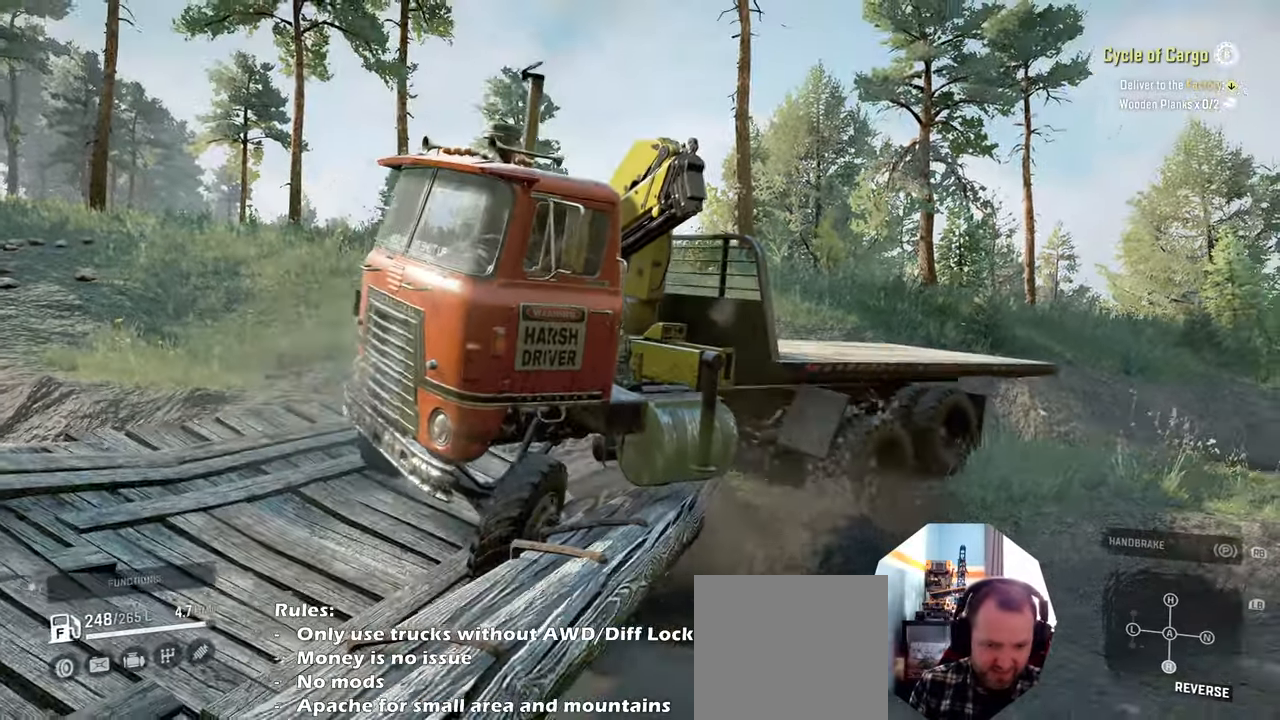
Gameplay with a controller (Xbox layout); each line is a JSON object with the inputs held at the frame after it. "events" lists button and stick changes between this image and that frame as [ms after this image, input, new state], when the widget could be followed in between.
{"buttons": ["R2"], "left_stick": "up-left", "right_stick": "left", "events": [[267, "right_stick", "up"], [367, "left_stick", "up-left"], [400, "right_stick", "center"], [500, "right_stick", "left"]]}
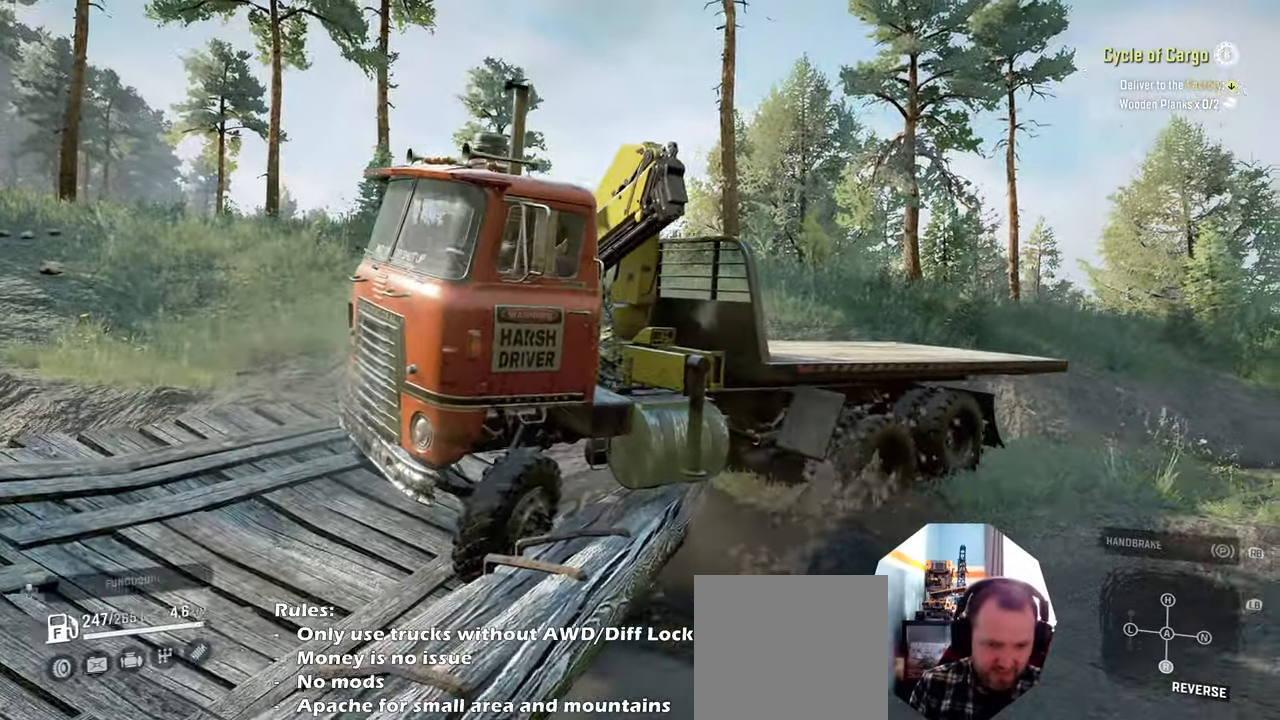
{"buttons": ["R2"], "left_stick": "up-left", "right_stick": "up", "events": [[100, "right_stick", "up-left"], [500, "right_stick", "up"]]}
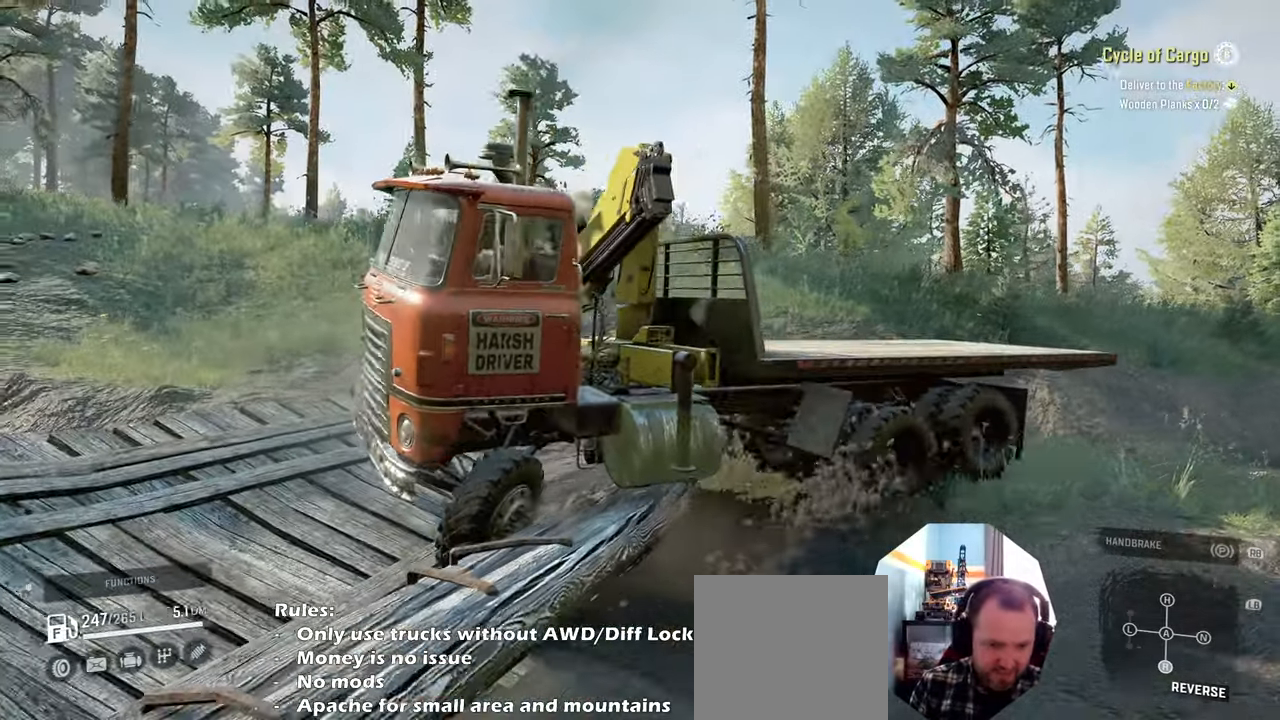
{"buttons": ["R2"], "left_stick": "up-left", "right_stick": "up", "events": [[167, "right_stick", "left"], [267, "right_stick", "up"]]}
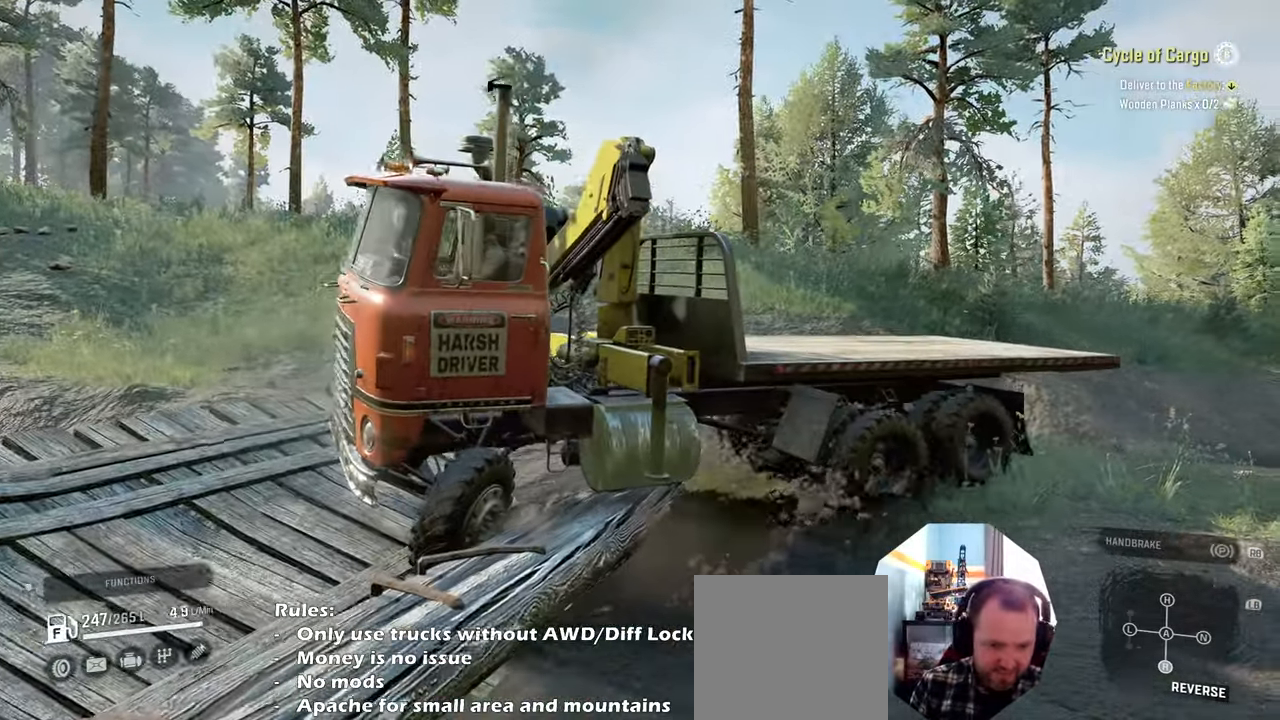
{"buttons": ["R2"], "left_stick": "up-right", "right_stick": "center", "events": [[34, "right_stick", "center"], [200, "left_stick", "up-right"]]}
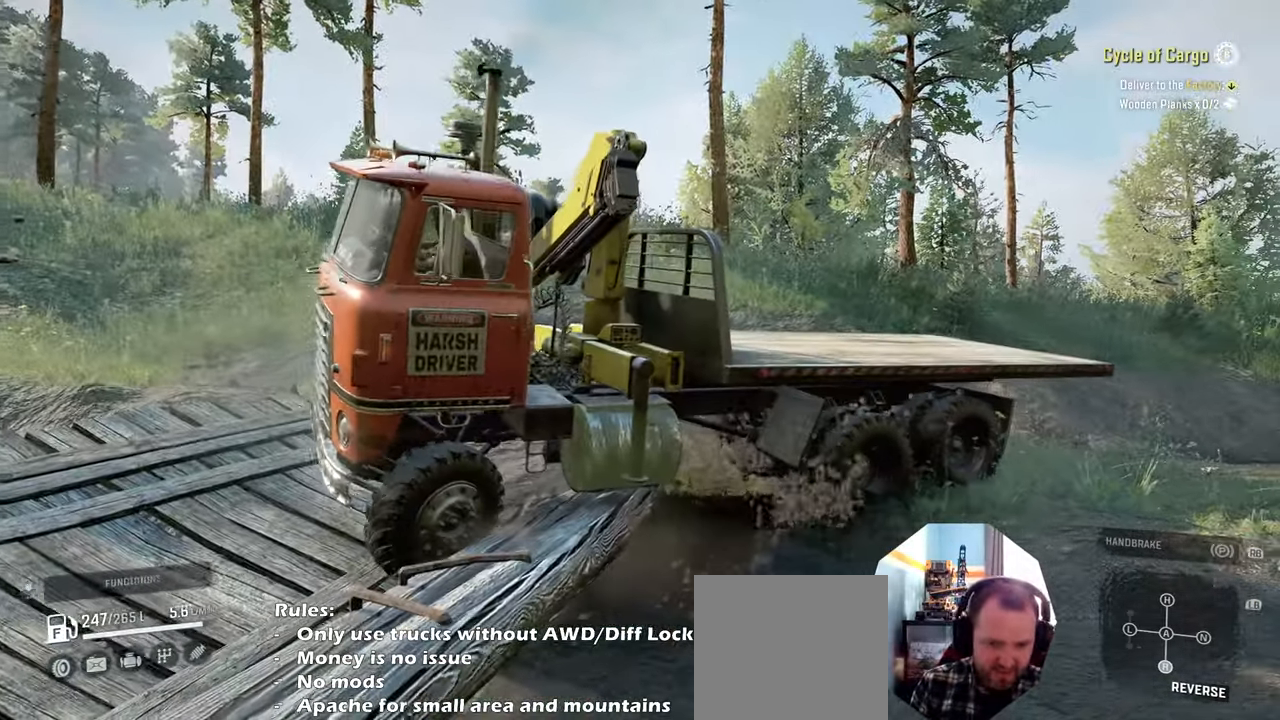
{"buttons": ["R2"], "left_stick": "up-right", "right_stick": "center", "events": [[234, "Y", "down"], [334, "Y", "up"]]}
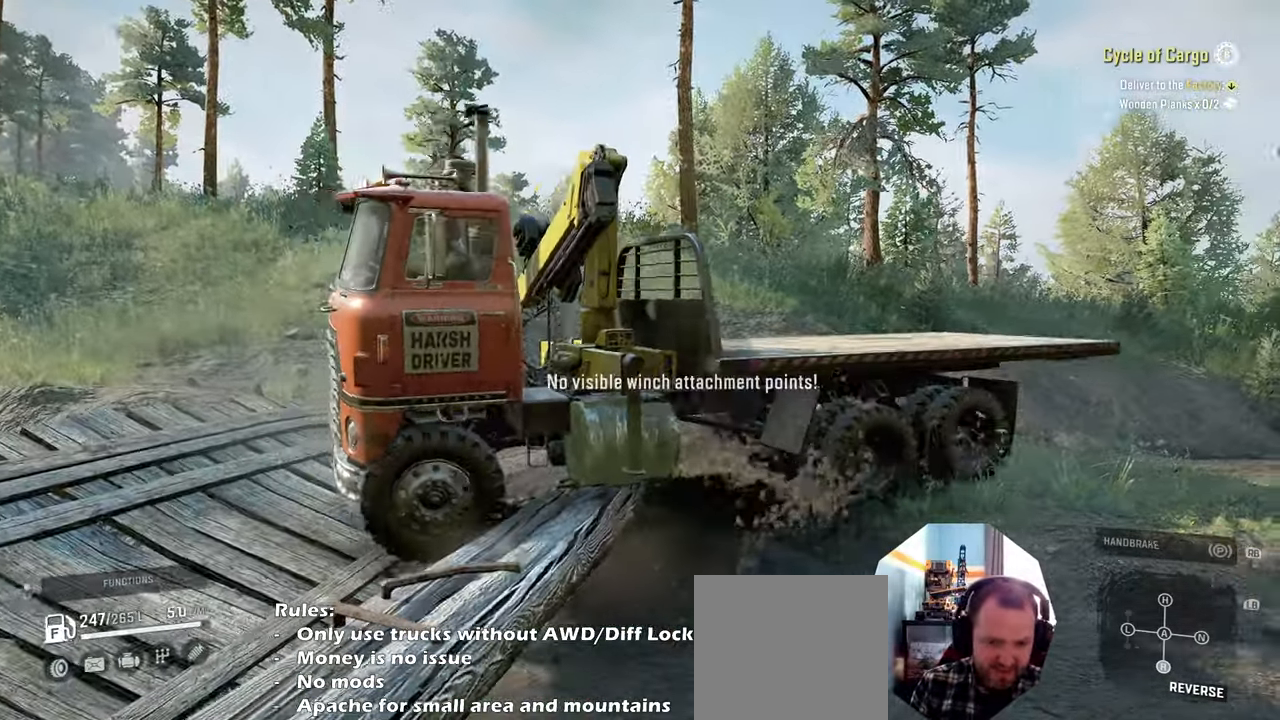
{"buttons": ["R2"], "left_stick": "up-left", "right_stick": "center", "events": [[34, "left_stick", "up"], [200, "left_stick", "up-left"]]}
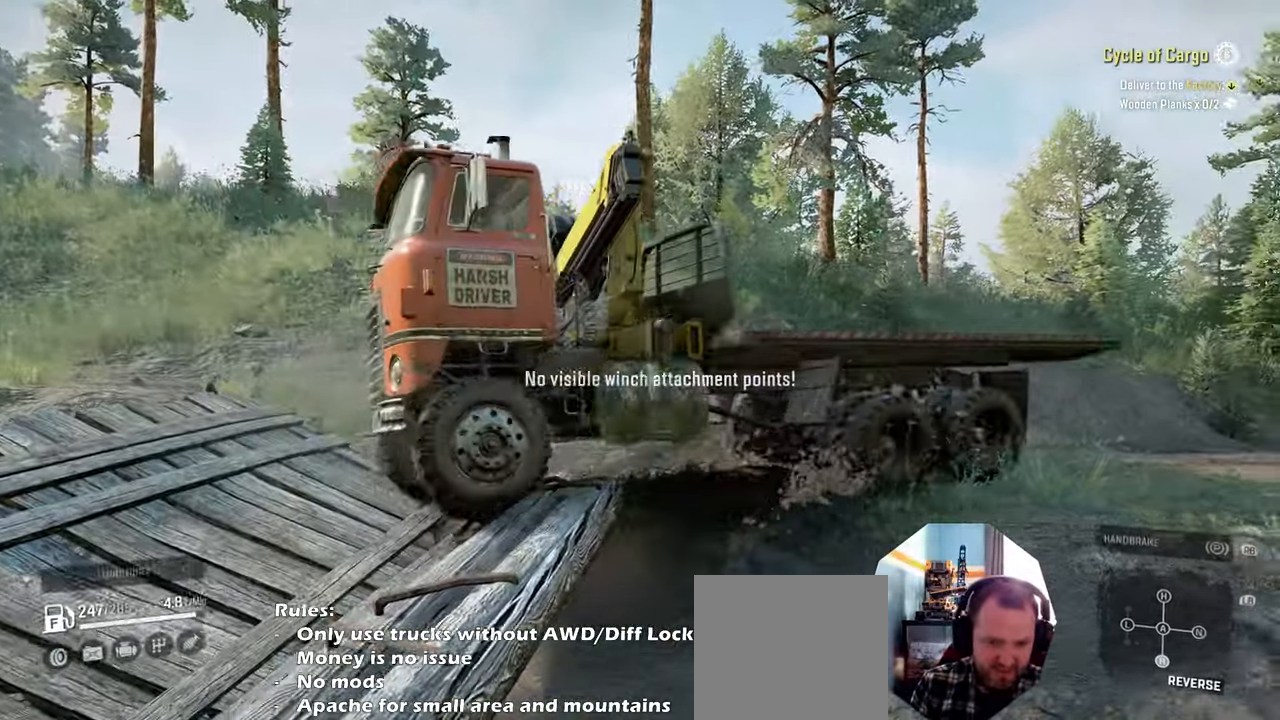
{"buttons": ["R2"], "left_stick": "up", "right_stick": "center", "events": [[100, "left_stick", "up-right"], [267, "left_stick", "up"]]}
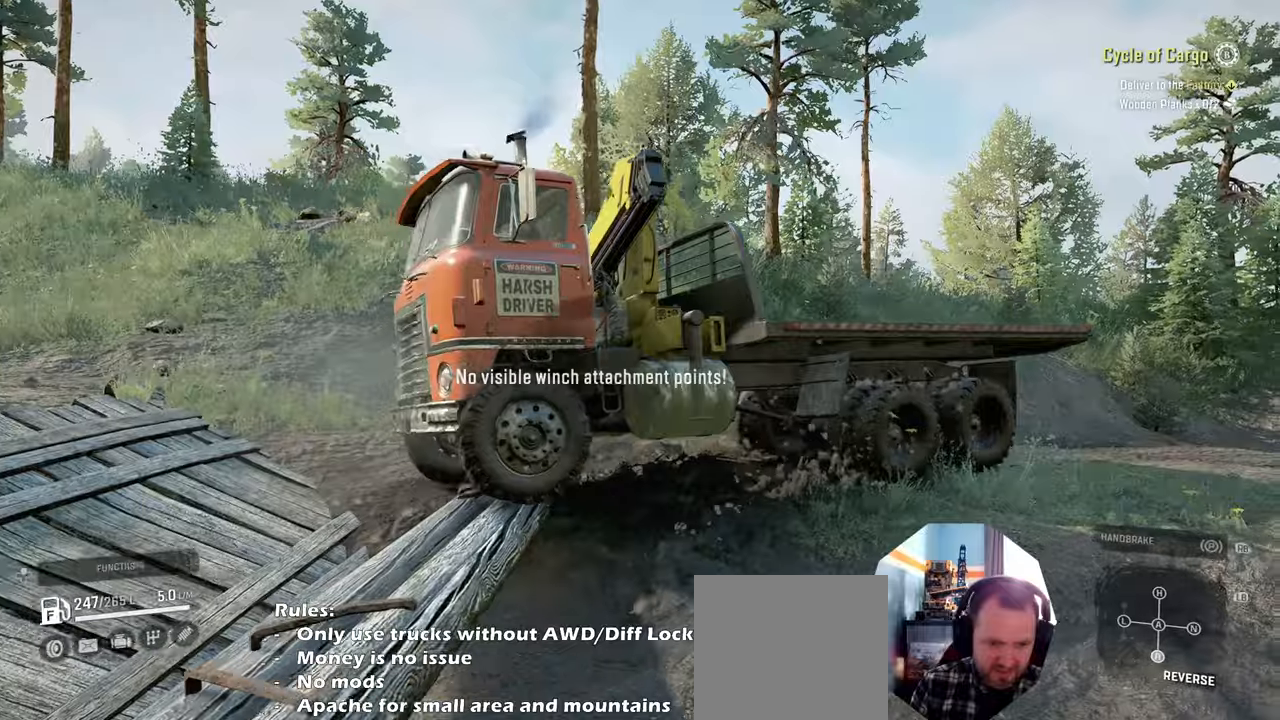
{"buttons": [], "left_stick": "up-right", "right_stick": "left", "events": [[100, "left_stick", "up-right"], [134, "right_stick", "left"], [367, "R2", "up"]]}
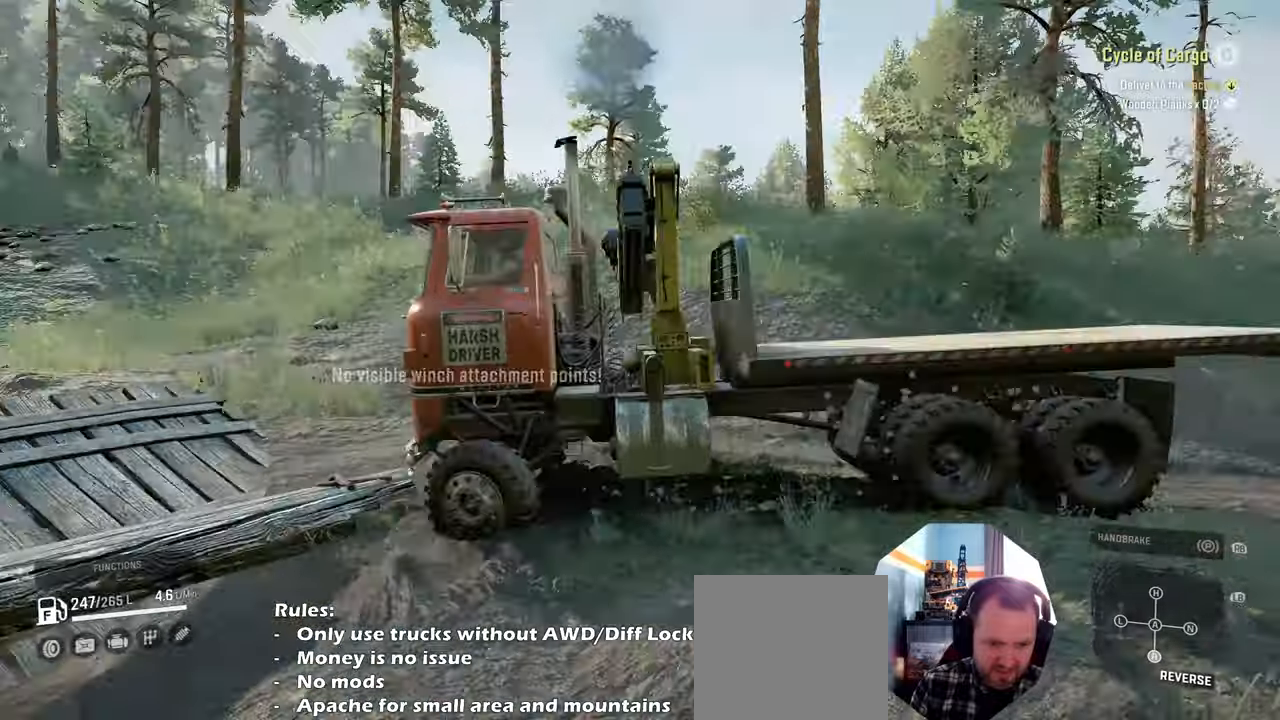
{"buttons": ["R2"], "left_stick": "center", "right_stick": "down-left", "events": [[67, "left_stick", "center"], [167, "left_stick", "down"], [334, "R2", "down"], [367, "right_stick", "down-left"], [434, "left_stick", "center"]]}
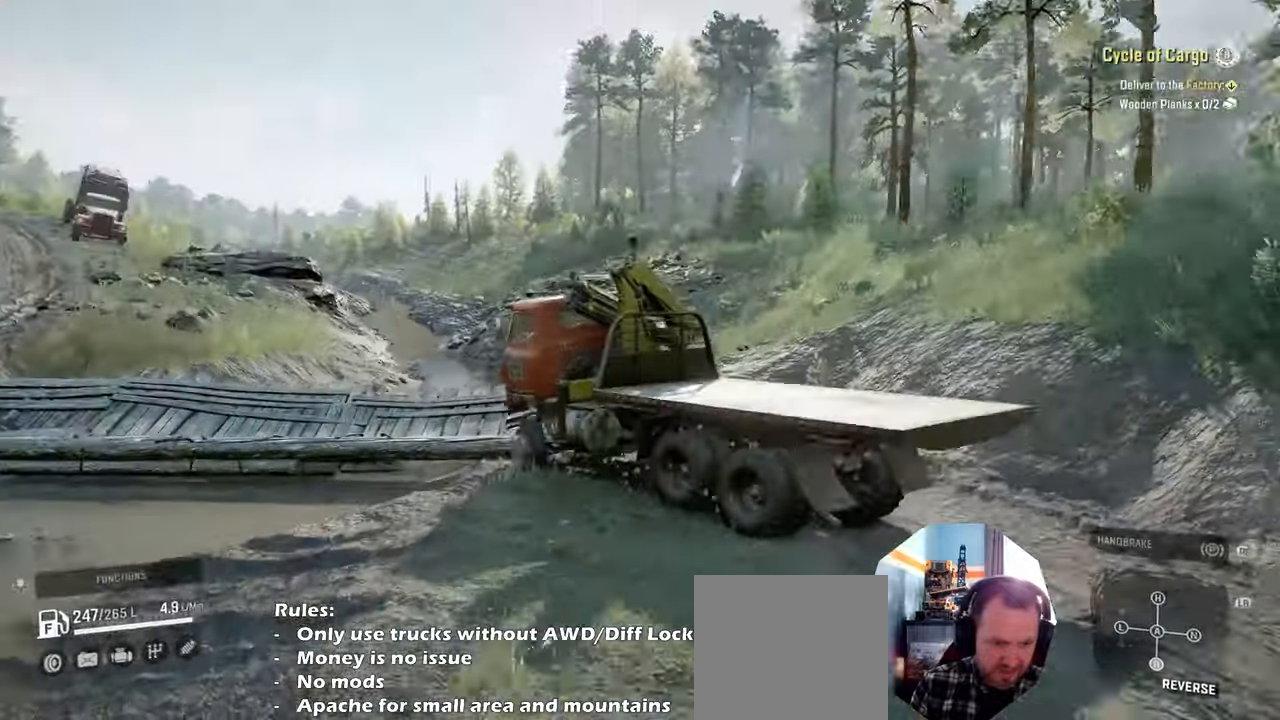
{"buttons": ["R2"], "left_stick": "center", "right_stick": "left"}
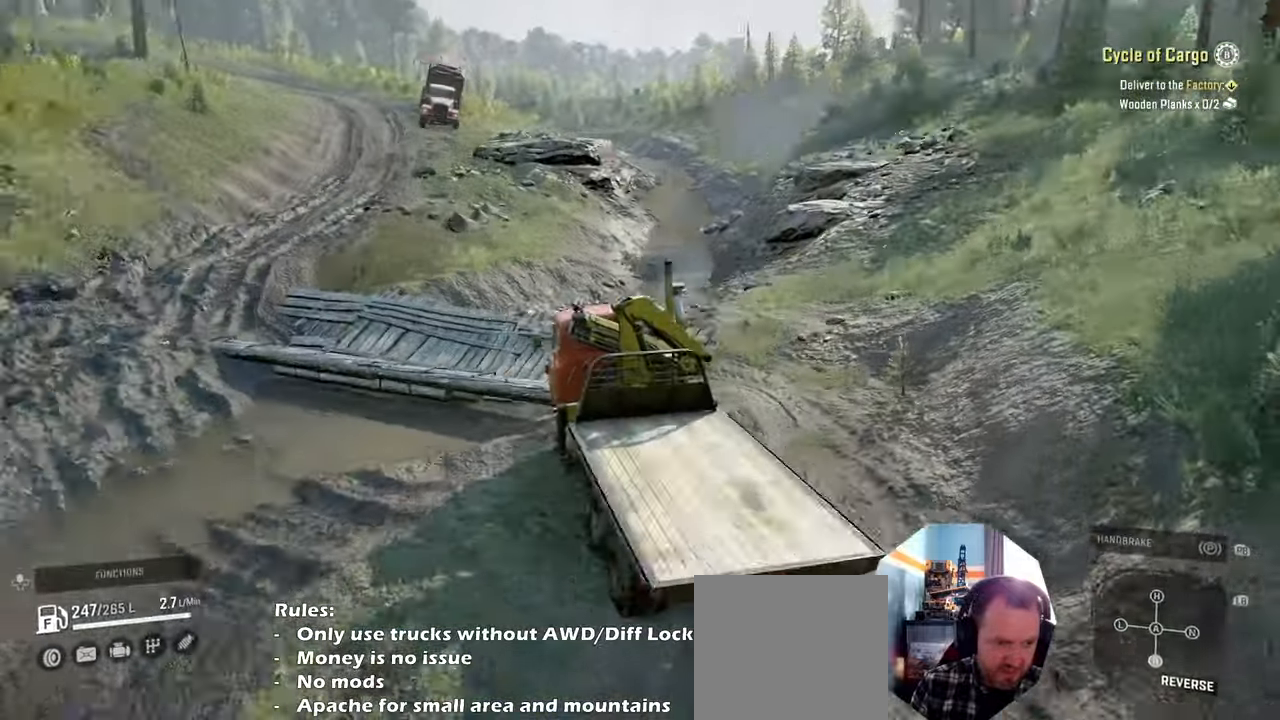
{"buttons": [], "left_stick": "center", "right_stick": "down-right", "events": [[134, "R2", "up"], [467, "right_stick", "down-right"]]}
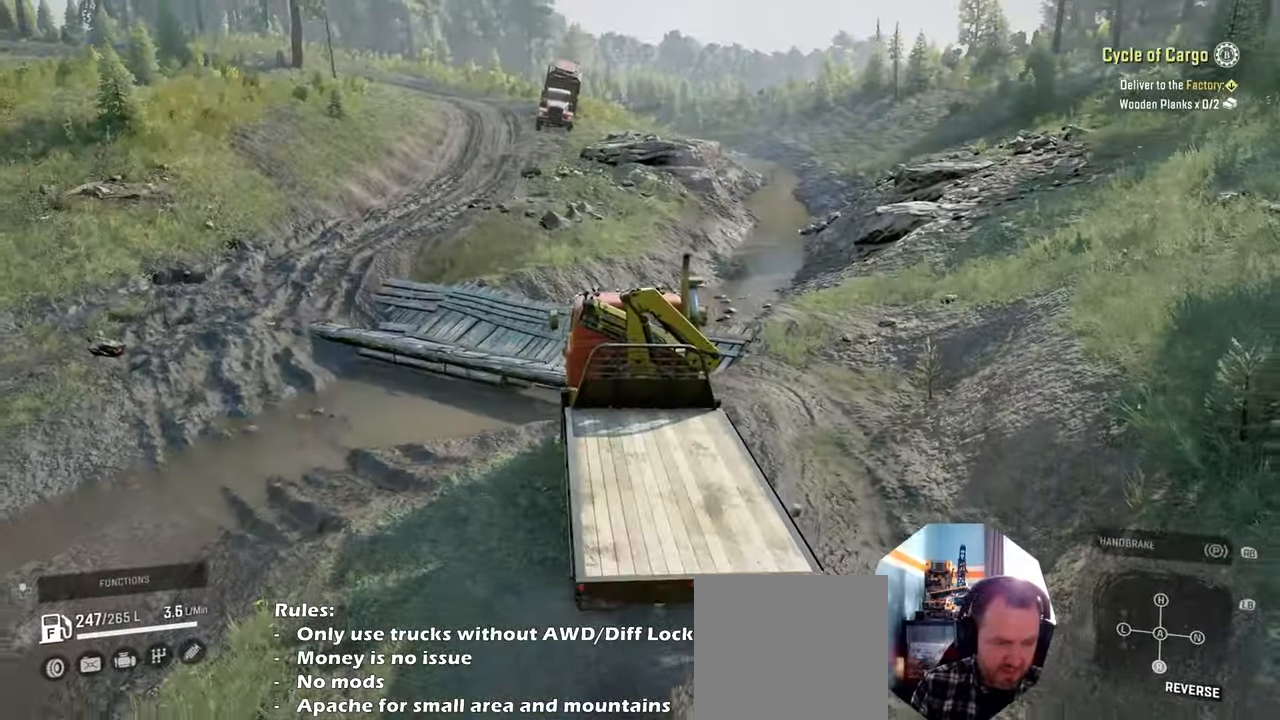
{"buttons": [], "left_stick": "left", "right_stick": "center", "events": [[34, "left_stick", "left"], [400, "right_stick", "center"]]}
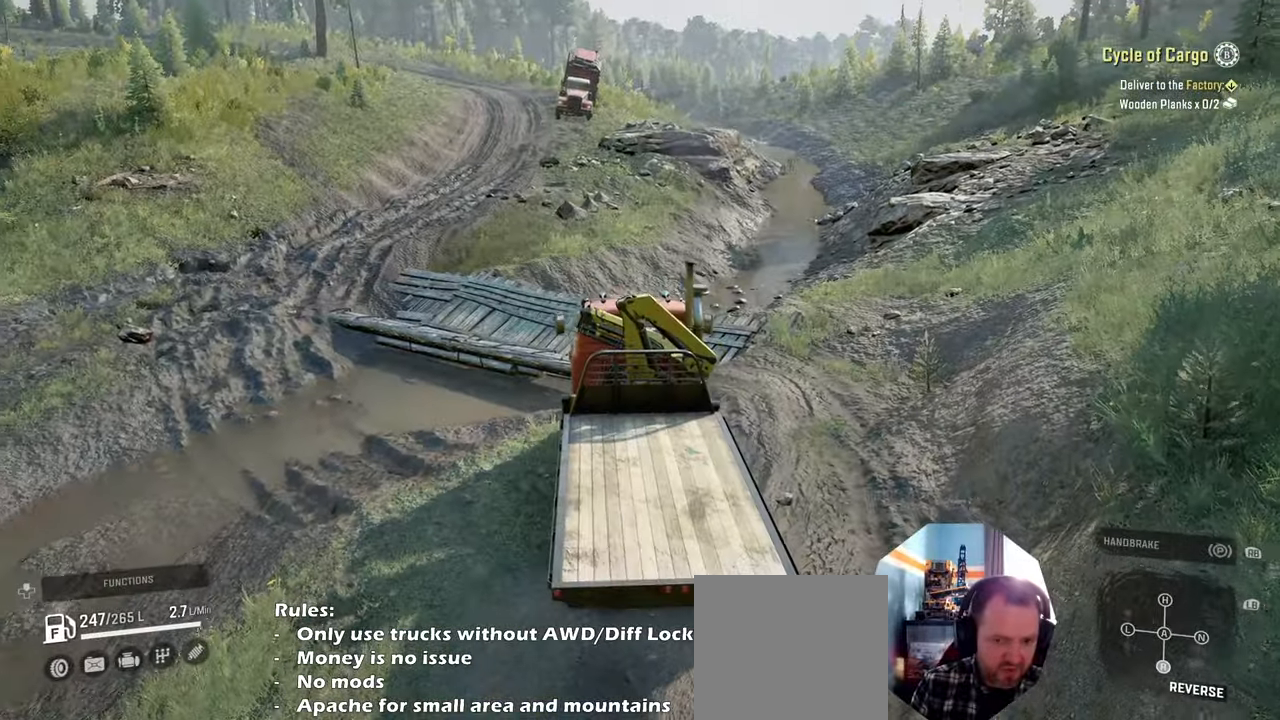
{"buttons": [], "left_stick": "left", "right_stick": "down", "events": [[100, "L1", "down"], [267, "right_stick", "down"], [500, "L1", "up"]]}
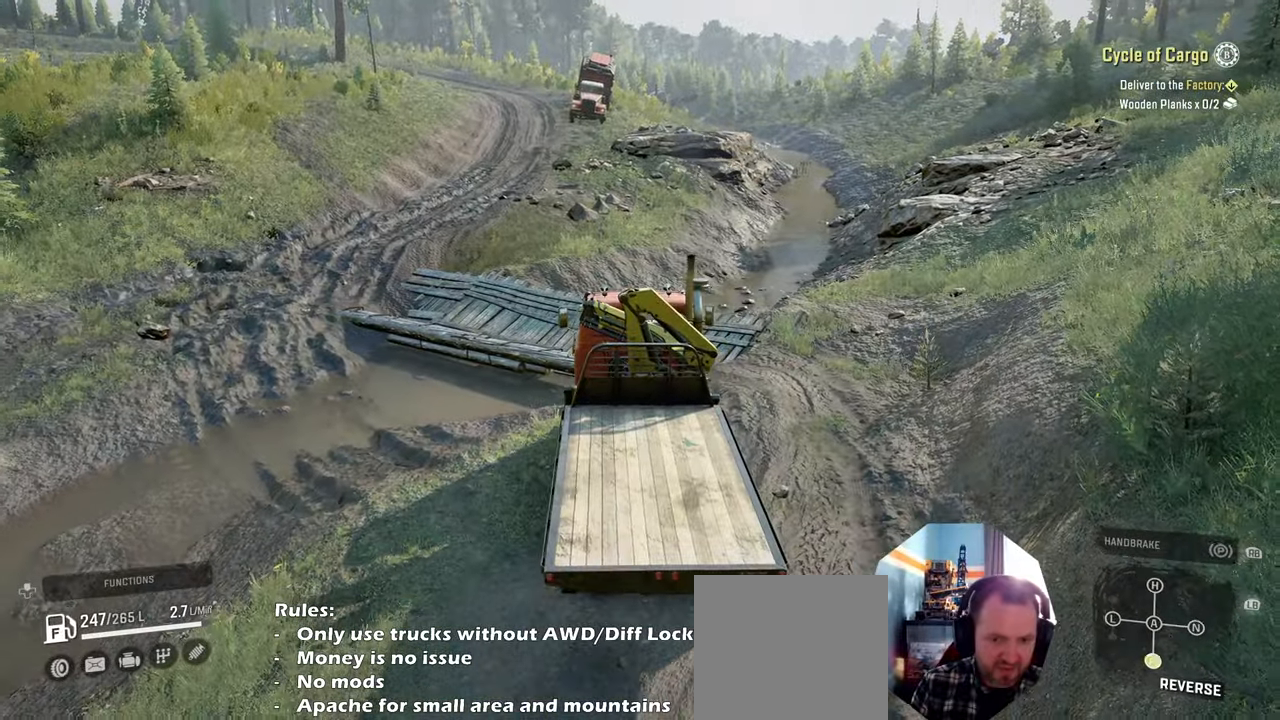
{"buttons": ["R2"], "left_stick": "left", "right_stick": "down", "events": [[100, "R2", "down"]]}
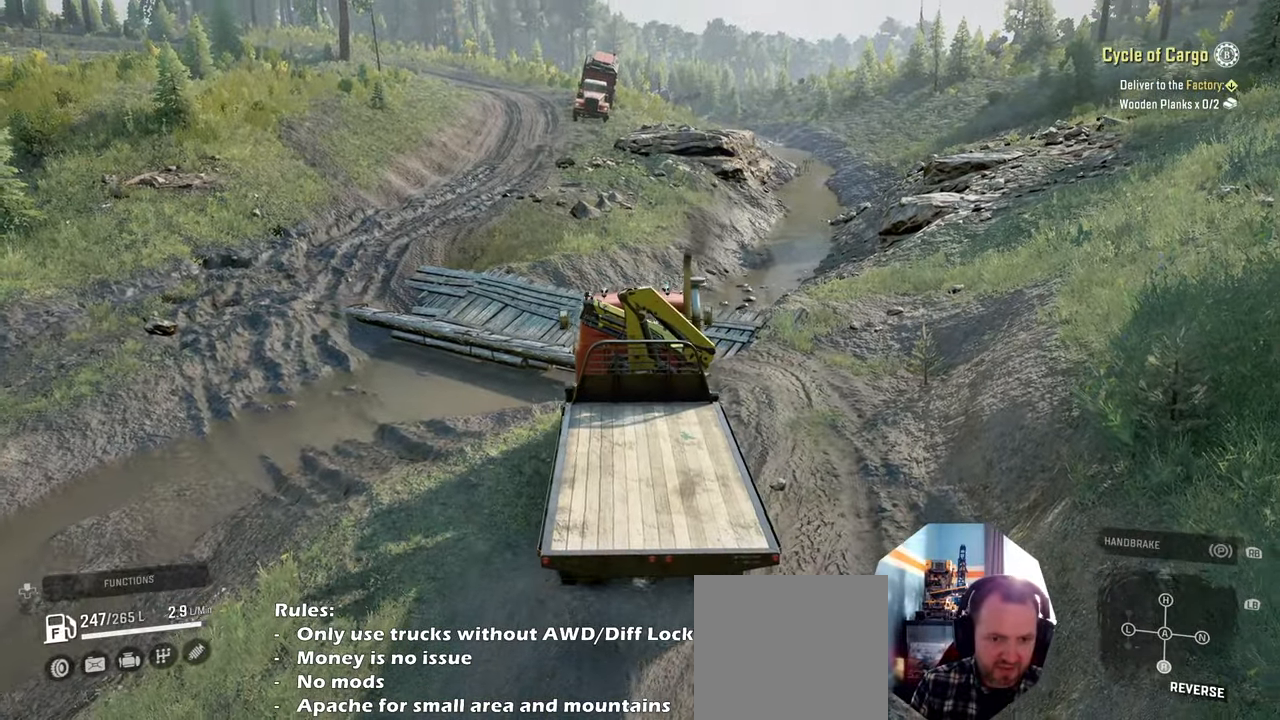
{"buttons": ["R2"], "left_stick": "left", "right_stick": "down-right", "events": [[34, "right_stick", "down-right"]]}
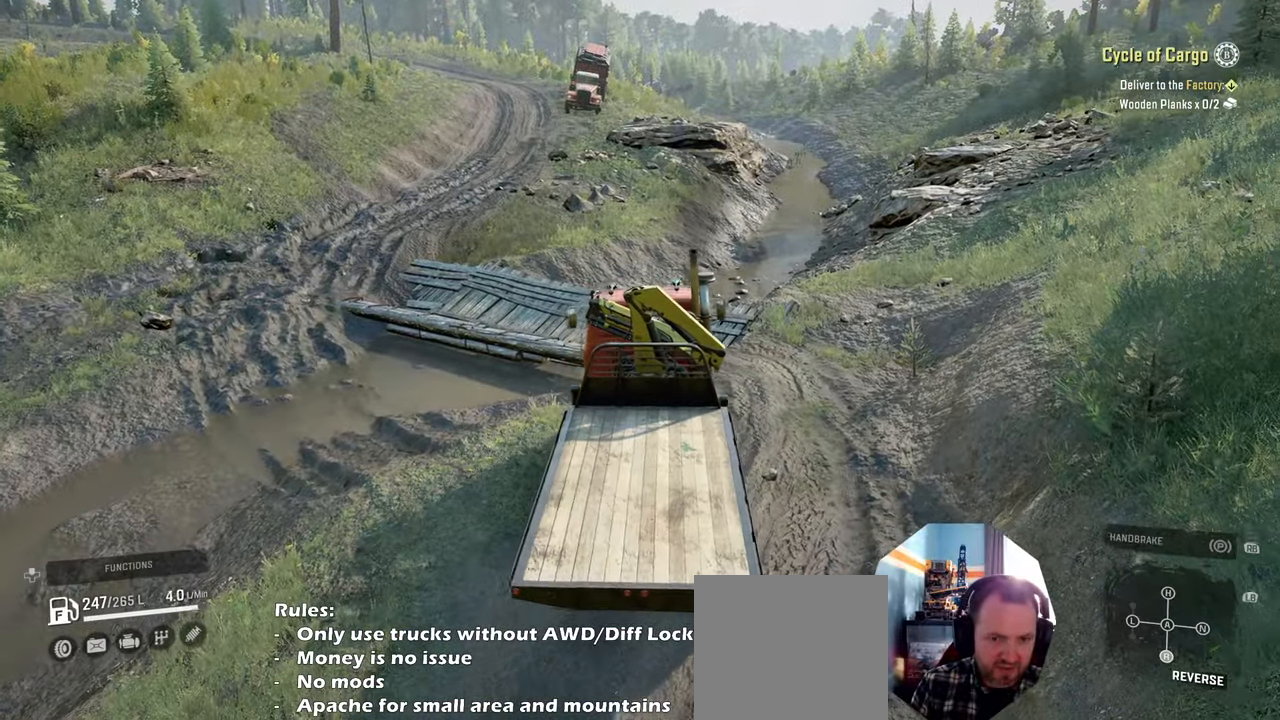
{"buttons": ["R2"], "left_stick": "left", "right_stick": "down-right", "events": []}
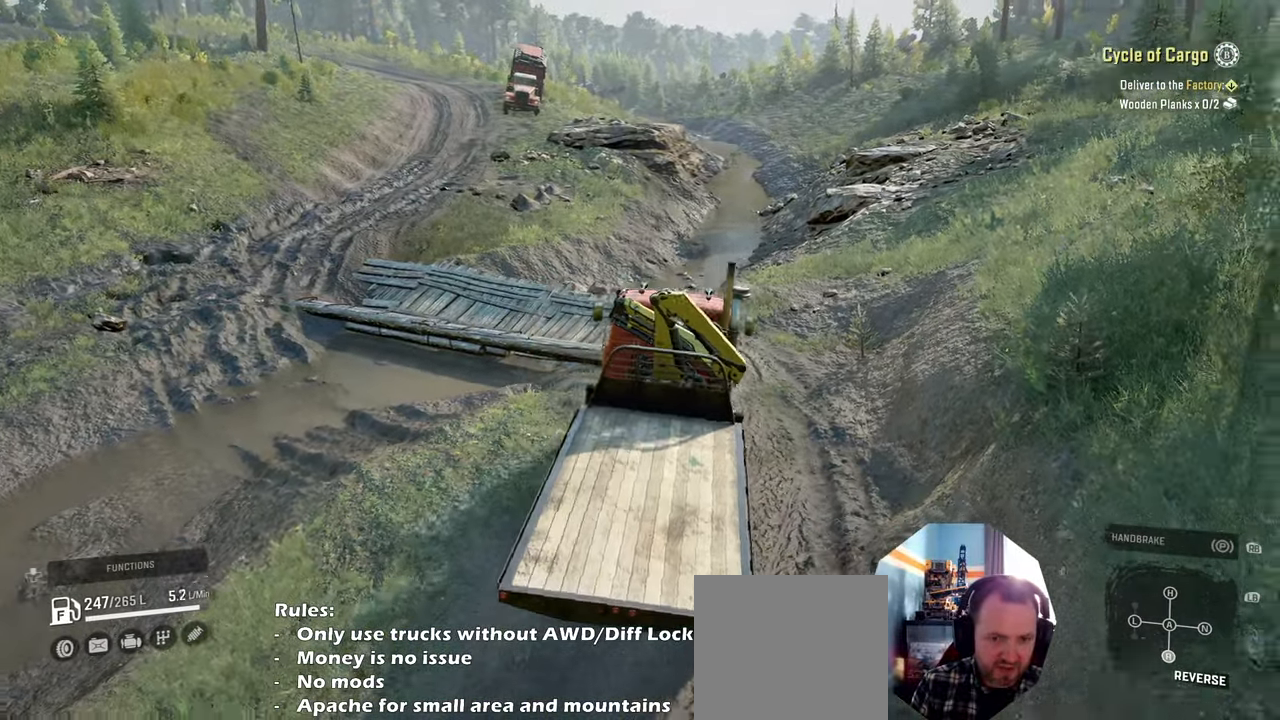
{"buttons": [], "left_stick": "right", "right_stick": "up", "events": [[100, "R2", "up"], [200, "right_stick", "center"], [300, "L1", "down"], [334, "left_stick", "center"], [367, "right_stick", "up"], [400, "left_stick", "right"], [467, "L1", "up"]]}
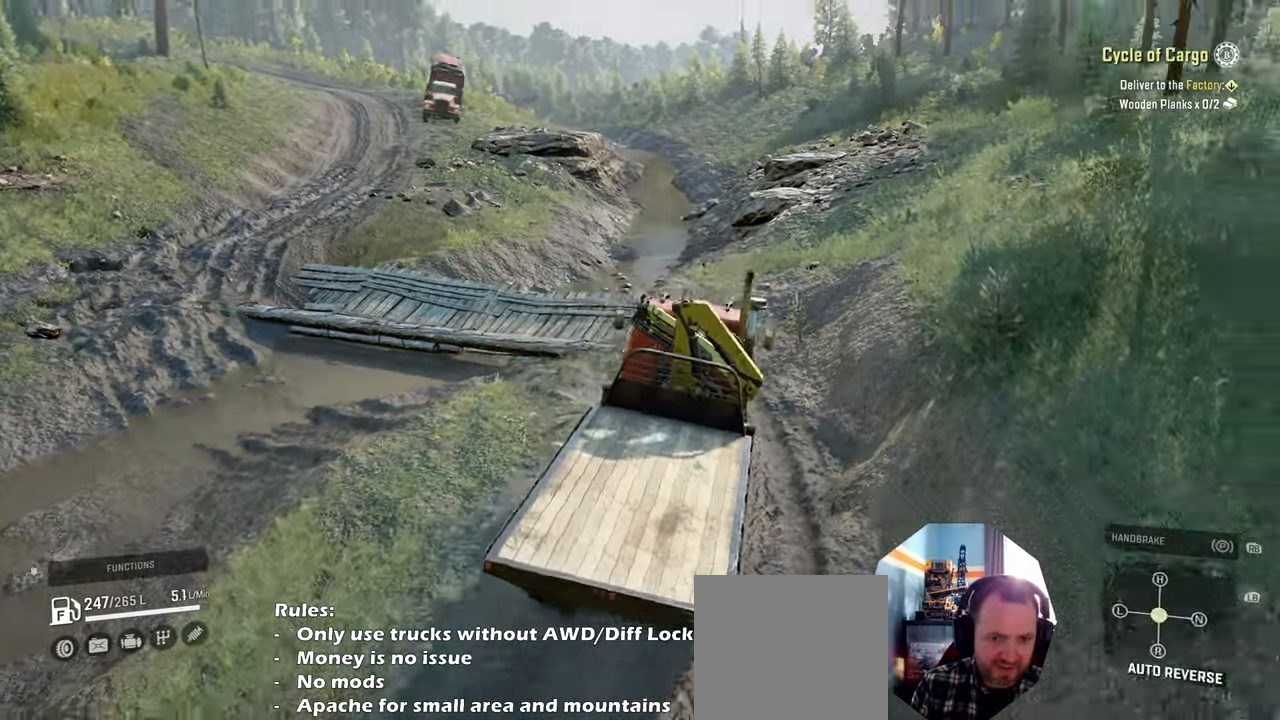
{"buttons": ["R2"], "left_stick": "up-right", "right_stick": "left", "events": [[67, "right_stick", "left"], [100, "R2", "down"], [167, "left_stick", "up-right"]]}
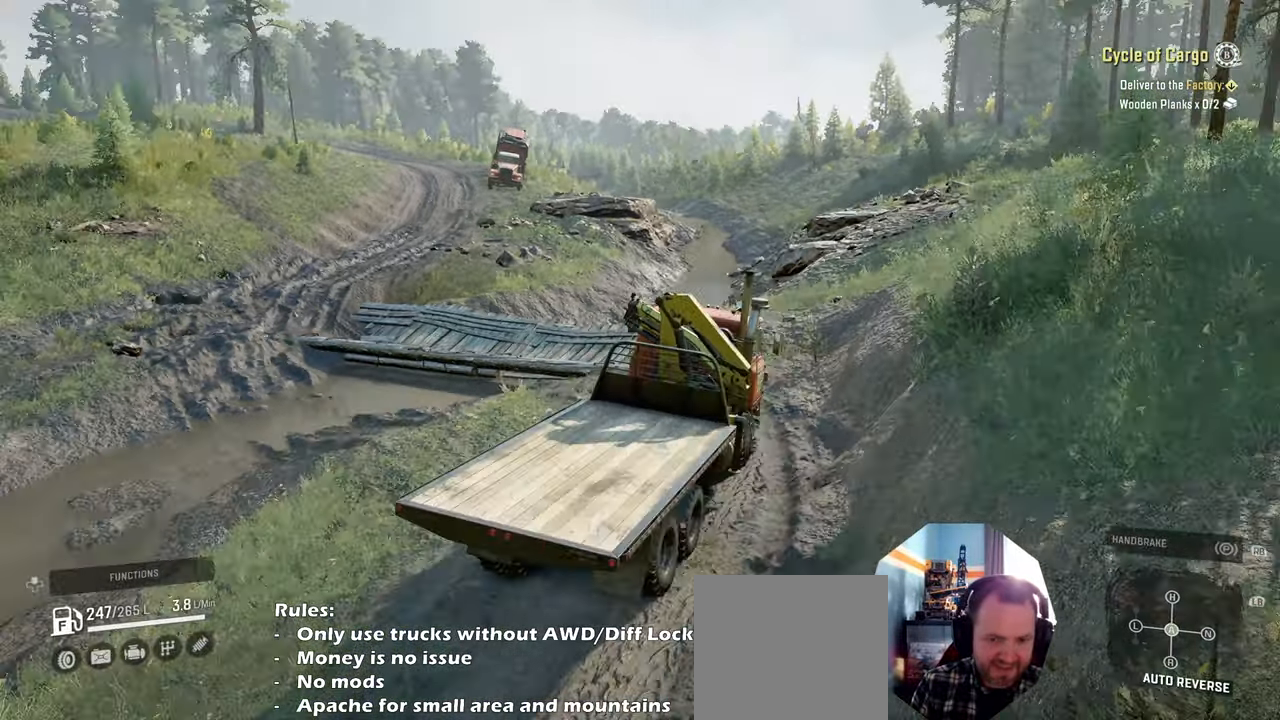
{"buttons": ["R2"], "left_stick": "right", "right_stick": "down-left", "events": [[134, "left_stick", "center"], [167, "right_stick", "down"], [300, "right_stick", "left"], [334, "left_stick", "right"], [467, "right_stick", "down-left"]]}
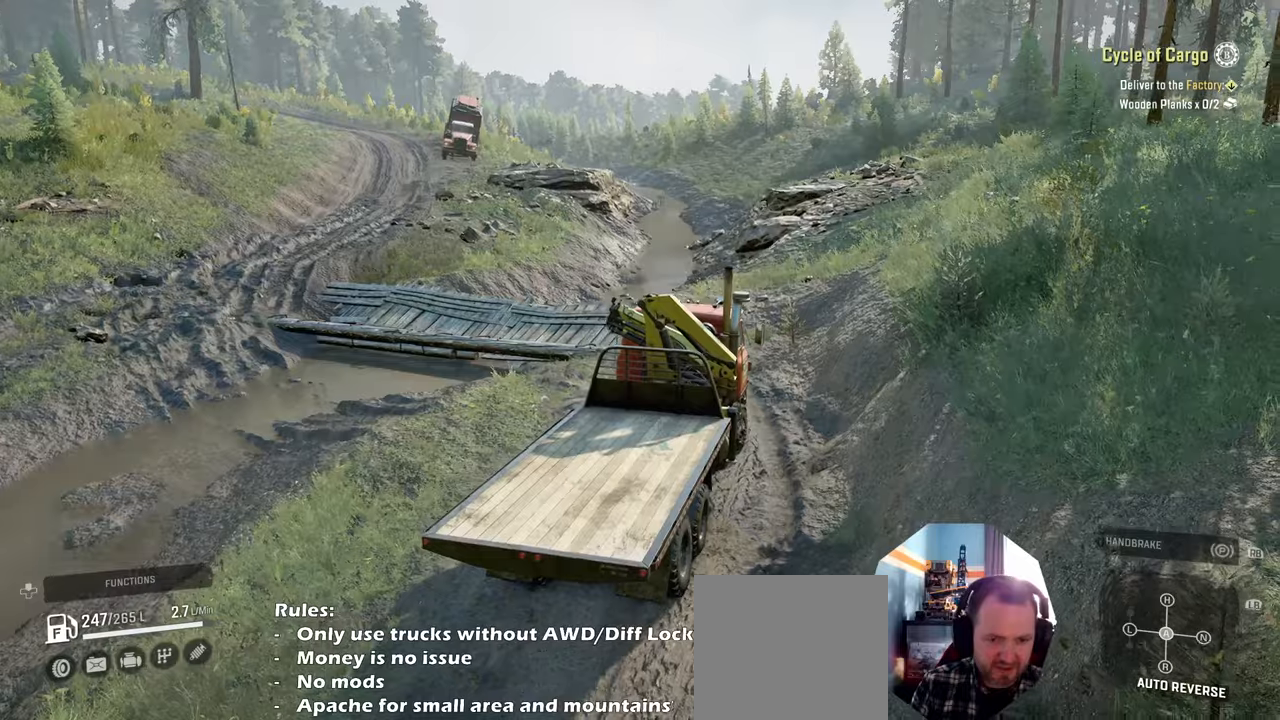
{"buttons": ["R2"], "left_stick": "up-left", "right_stick": "down-left", "events": [[34, "left_stick", "center"], [434, "left_stick", "up-left"]]}
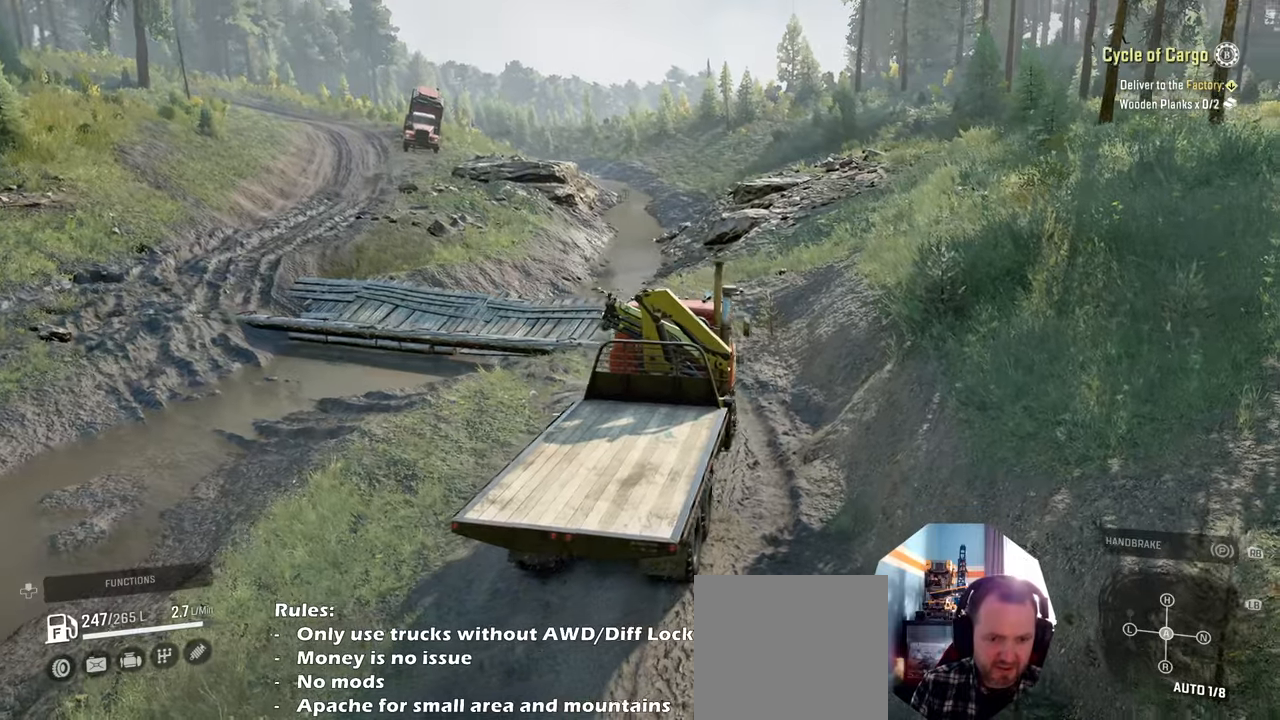
{"buttons": ["R2"], "left_stick": "up-left", "right_stick": "down-left", "events": [[134, "left_stick", "center"], [434, "left_stick", "up-left"]]}
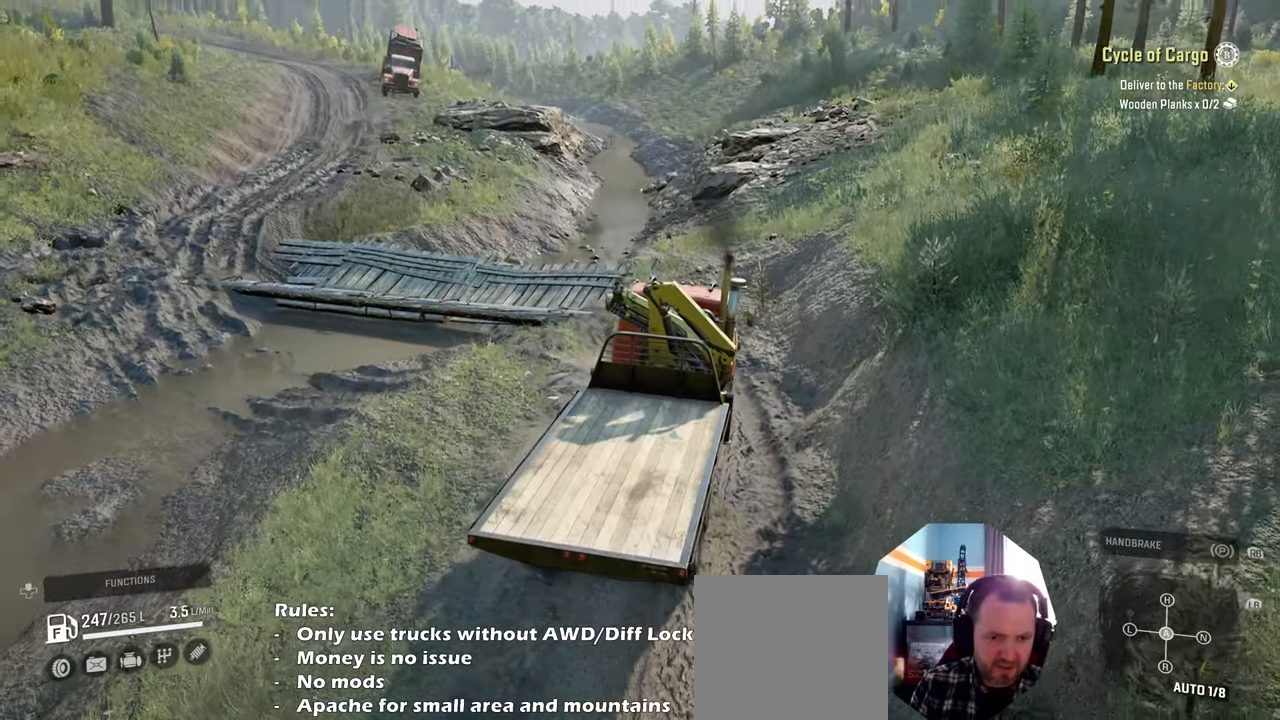
{"buttons": ["R2"], "left_stick": "center", "right_stick": "left", "events": [[134, "left_stick", "center"], [334, "right_stick", "left"]]}
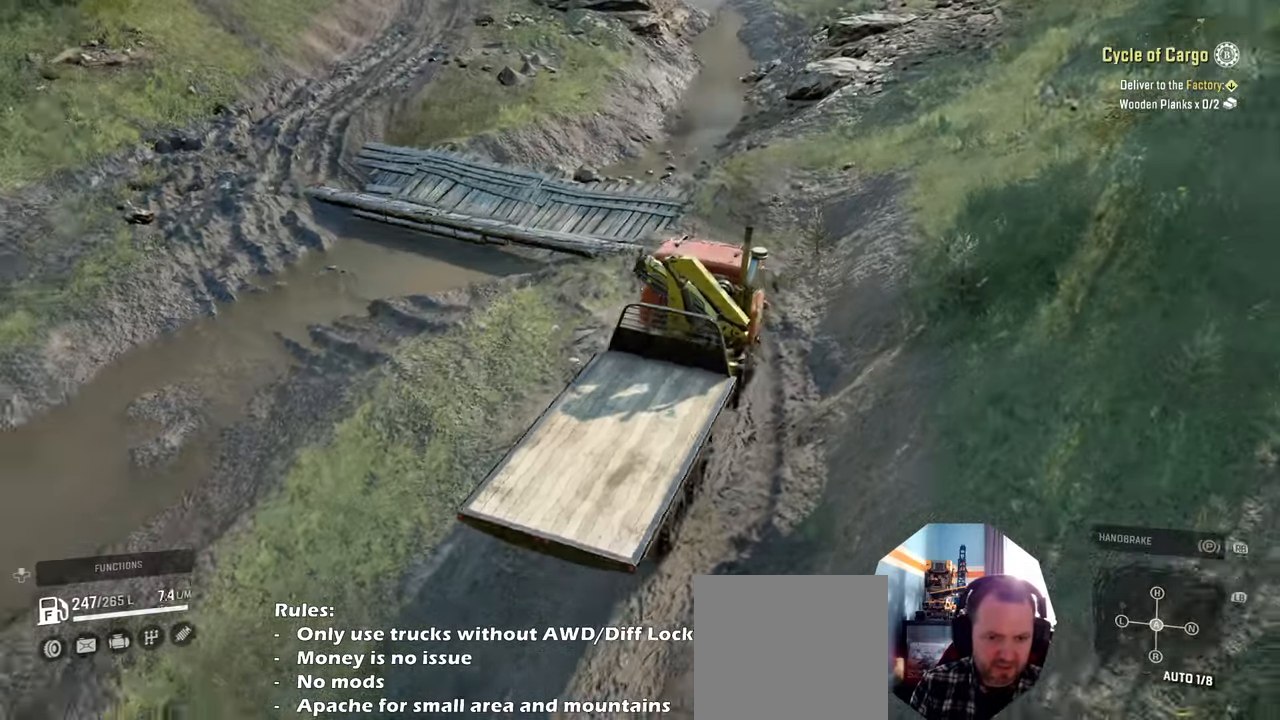
{"buttons": ["R2"], "left_stick": "center", "right_stick": "center", "events": [[200, "right_stick", "center"]]}
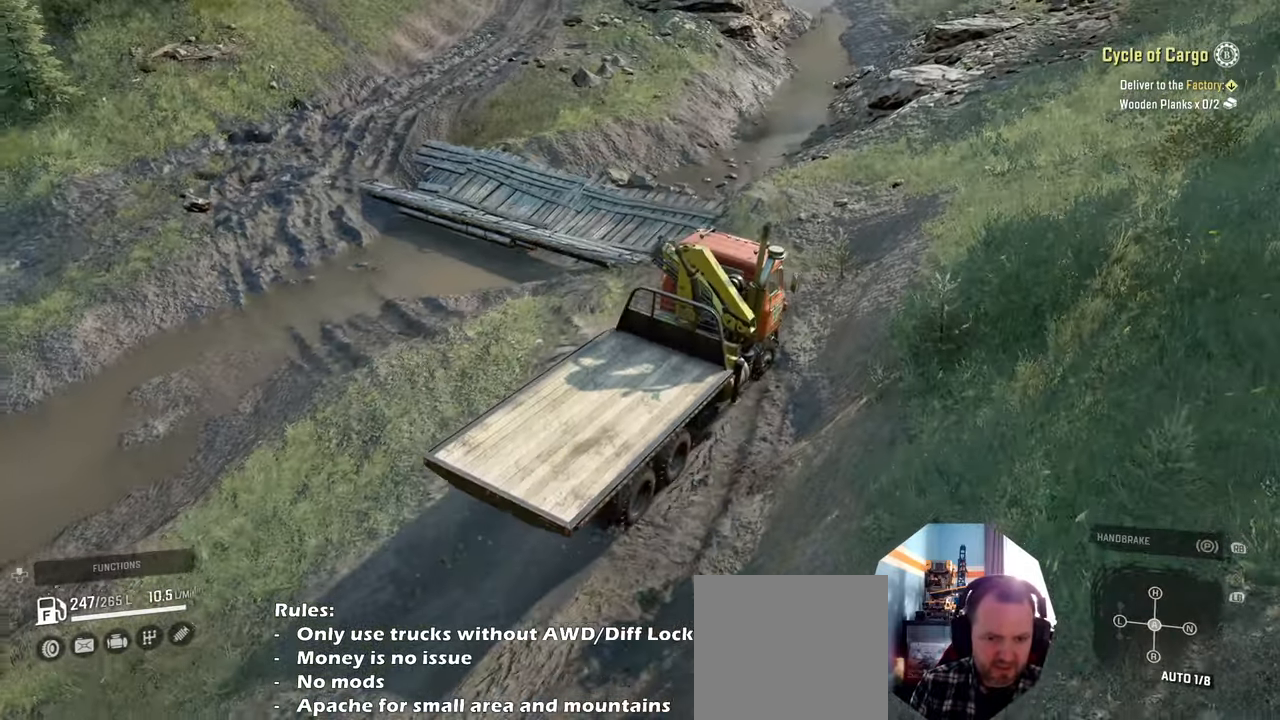
{"buttons": ["R2"], "left_stick": "up-left", "right_stick": "center", "events": [[134, "left_stick", "up-left"]]}
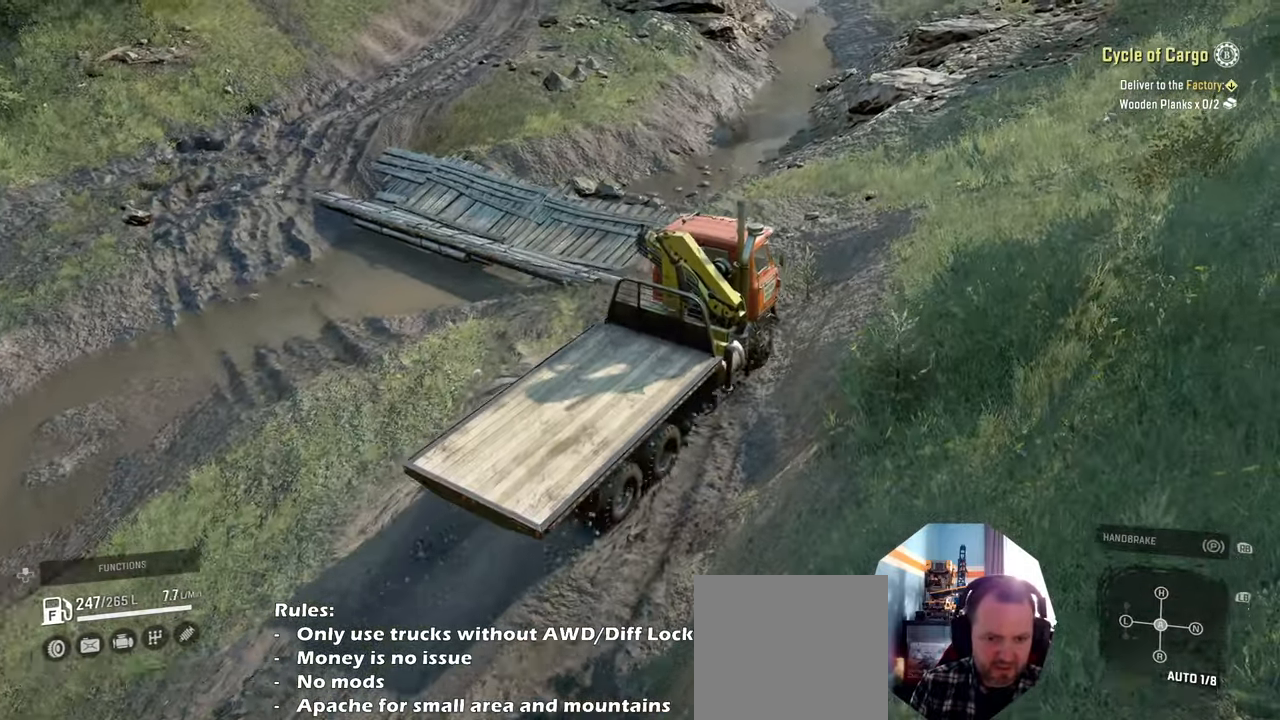
{"buttons": ["R2"], "left_stick": "up-left", "right_stick": "down", "events": [[34, "left_stick", "center"], [67, "right_stick", "down"], [400, "left_stick", "up-left"]]}
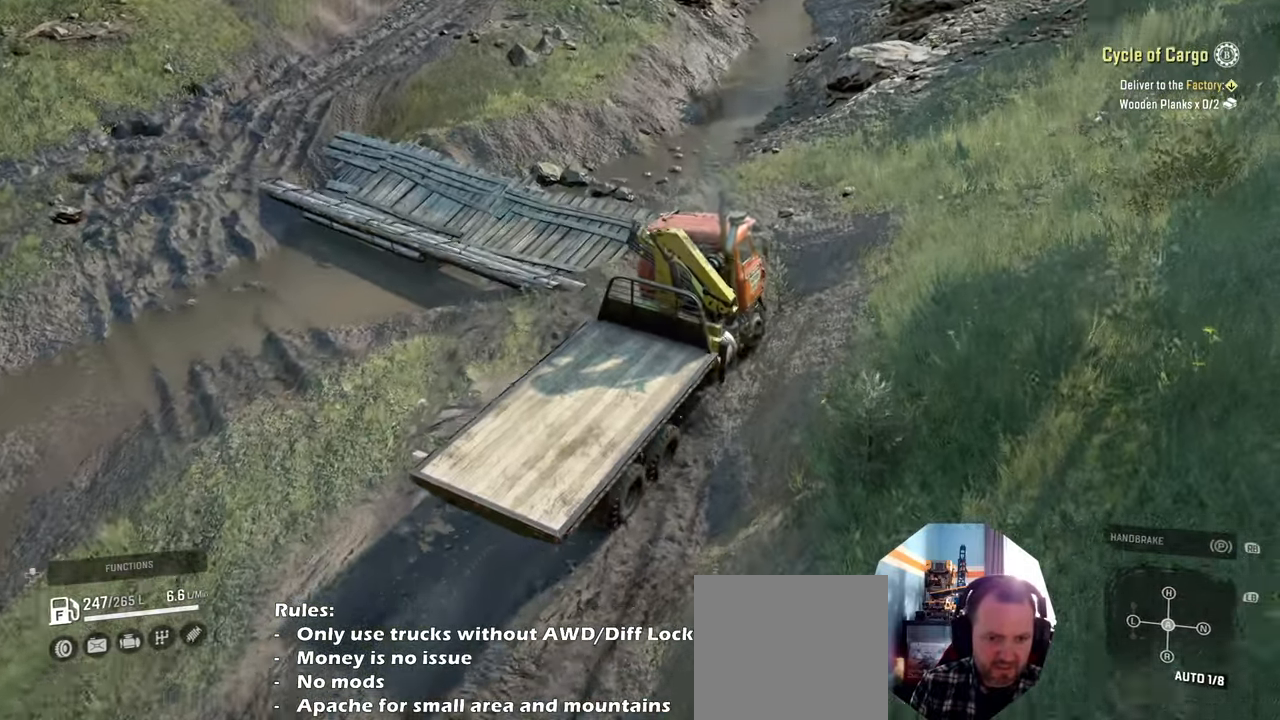
{"buttons": ["R2"], "left_stick": "right", "right_stick": "right", "events": [[67, "left_stick", "center"], [67, "right_stick", "center"], [200, "left_stick", "right"], [467, "right_stick", "right"]]}
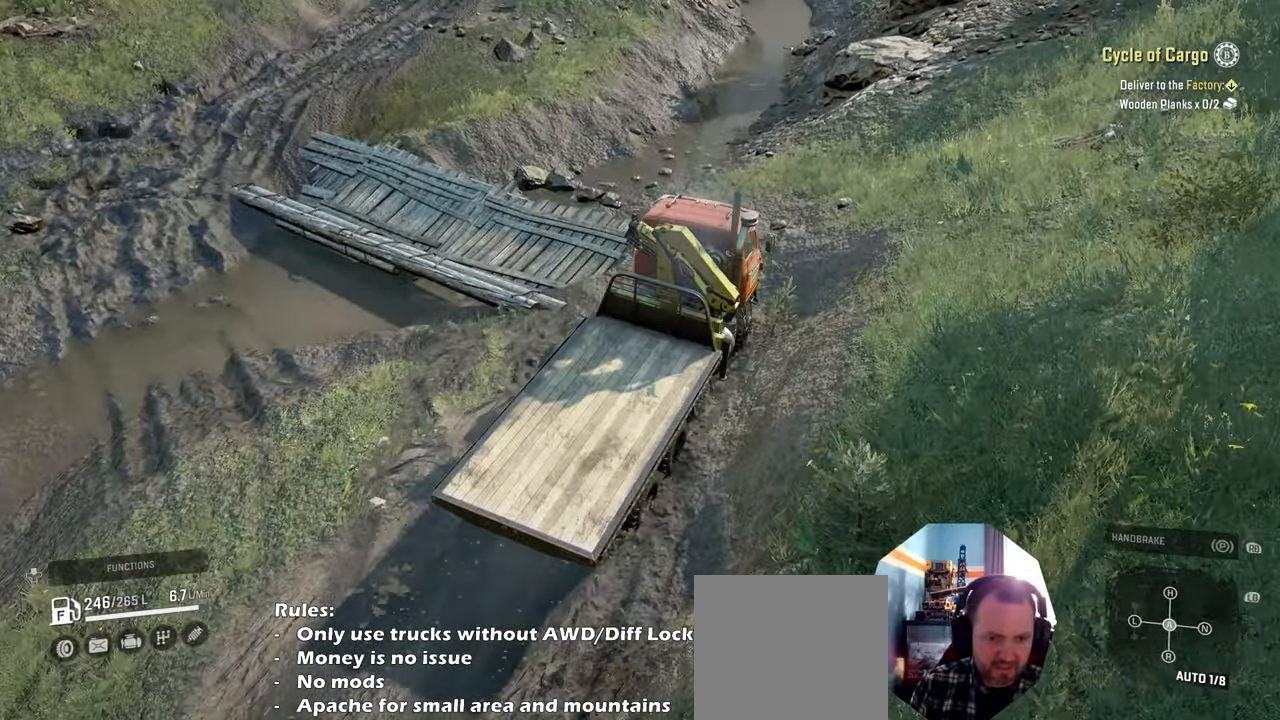
{"buttons": ["R2"], "left_stick": "center", "right_stick": "right", "events": [[167, "left_stick", "center"]]}
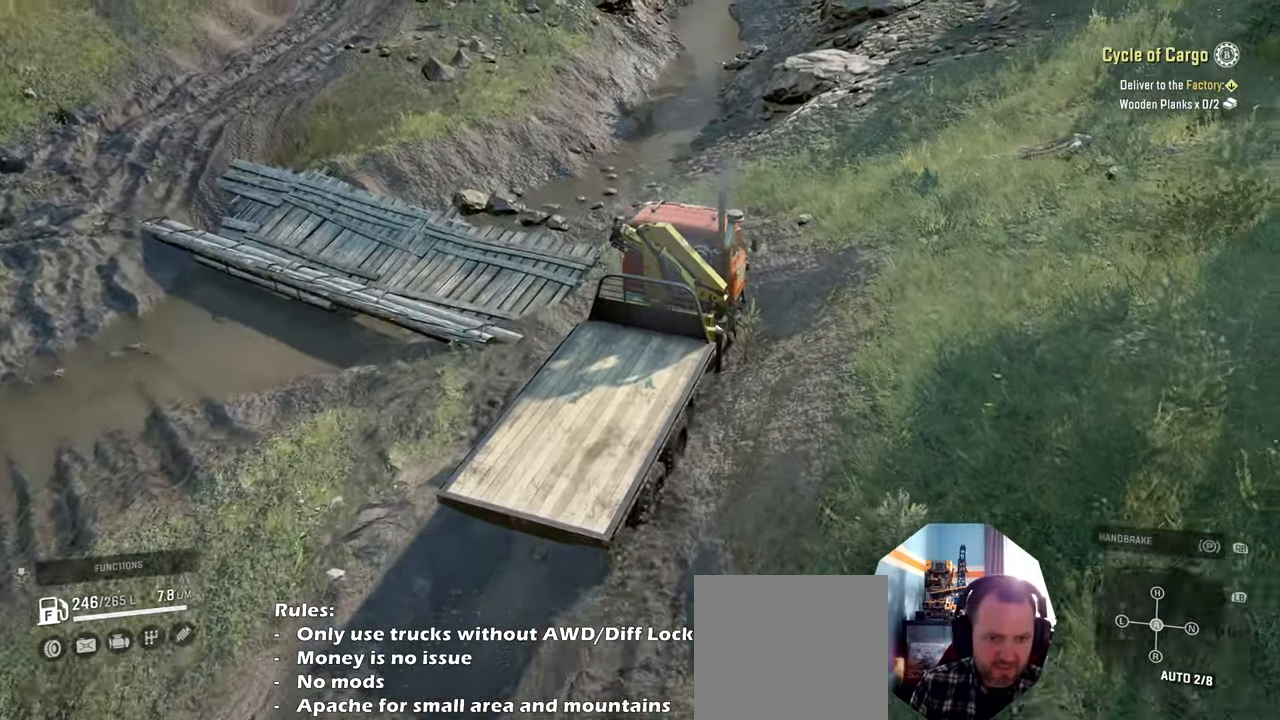
{"buttons": ["R2"], "left_stick": "center", "right_stick": "up-right", "events": [[34, "right_stick", "center"], [134, "left_stick", "right"], [200, "left_stick", "center"], [267, "right_stick", "right"], [400, "right_stick", "up-right"]]}
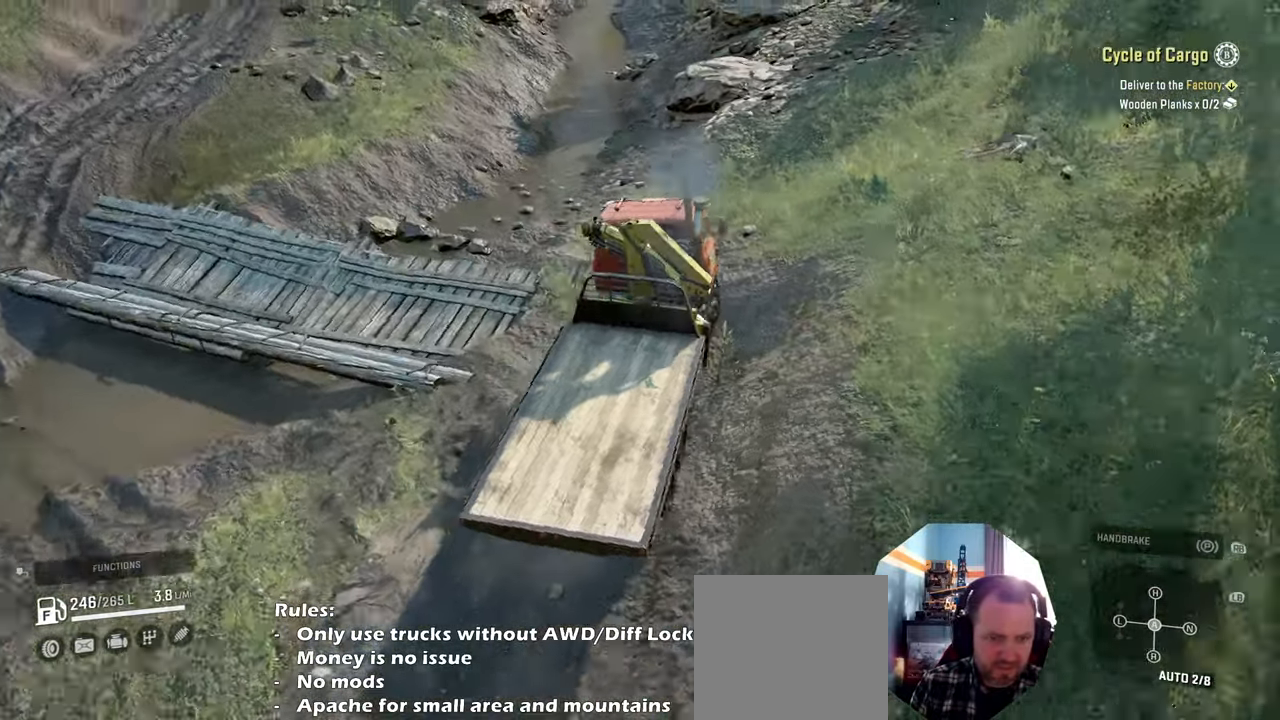
{"buttons": ["R2"], "left_stick": "up", "right_stick": "up-right", "events": [[267, "left_stick", "up-left"], [334, "left_stick", "up"]]}
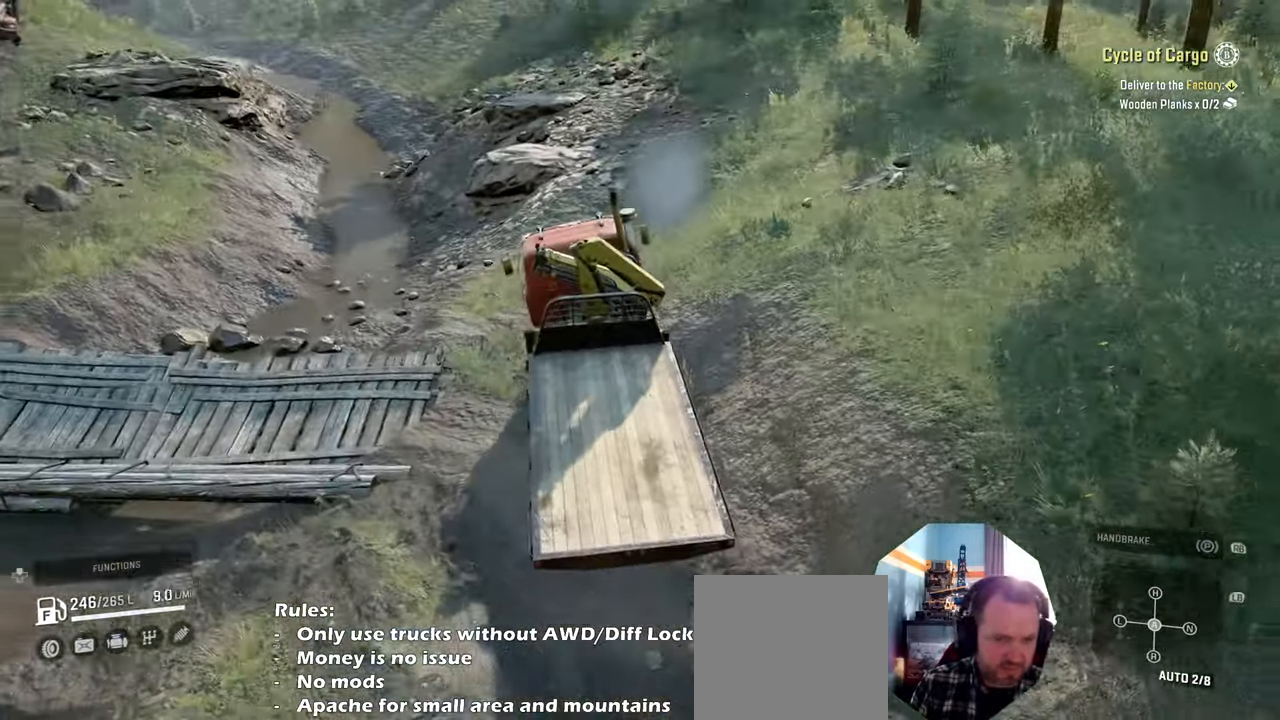
{"buttons": ["R2"], "left_stick": "up-left", "right_stick": "center", "events": [[267, "left_stick", "up-left"], [300, "right_stick", "up"], [434, "right_stick", "center"]]}